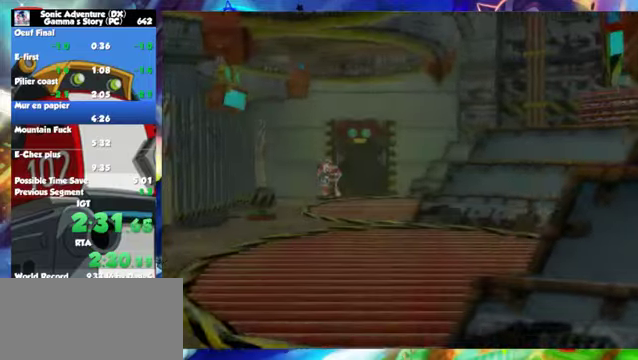
Gameplay with a controller (Xbox layout); each line is a JSON object with the inputs held at the frame after it. "events" lists button and stick changes between this image and that frame as [ms after this image, input, new state], when the widget could be followed in between. Not read: L2 L3 R2 R3 right_stick.
{"buttons": ["START"], "left_stick": "center"}
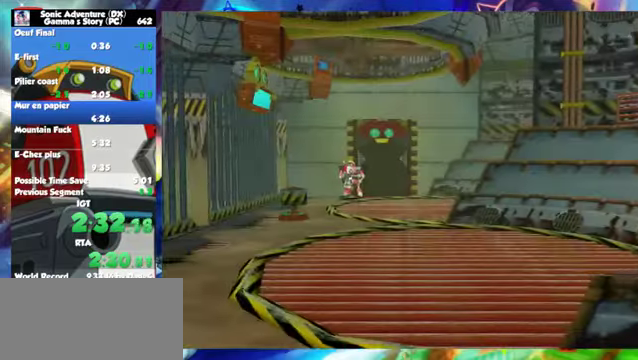
{"buttons": ["START"], "left_stick": "up-right", "events": [[300, "left_stick", "up-right"], [350, "START", "up"], [500, "START", "down"]]}
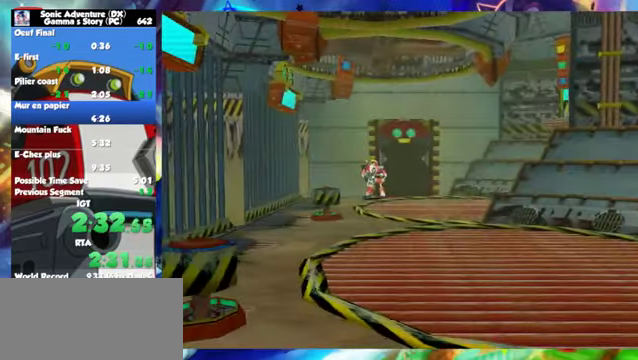
{"buttons": [], "left_stick": "up-right", "events": [[350, "START", "up"]]}
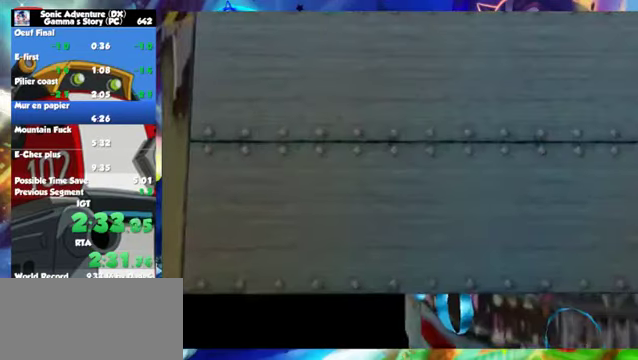
{"buttons": [], "left_stick": "up", "events": [[200, "left_stick", "up"]]}
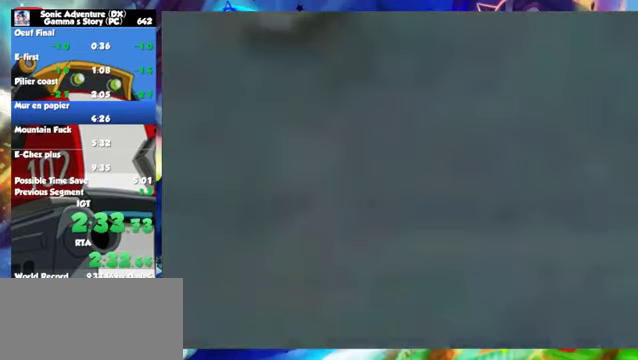
{"buttons": [], "left_stick": "up", "events": []}
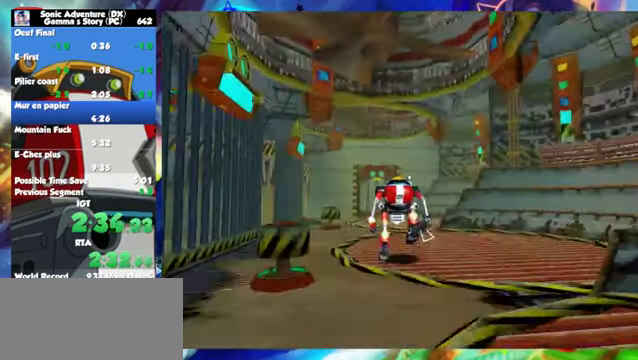
{"buttons": [], "left_stick": "up", "events": []}
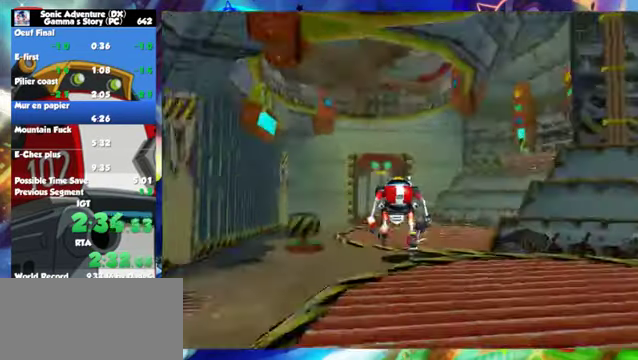
{"buttons": [], "left_stick": "up", "events": []}
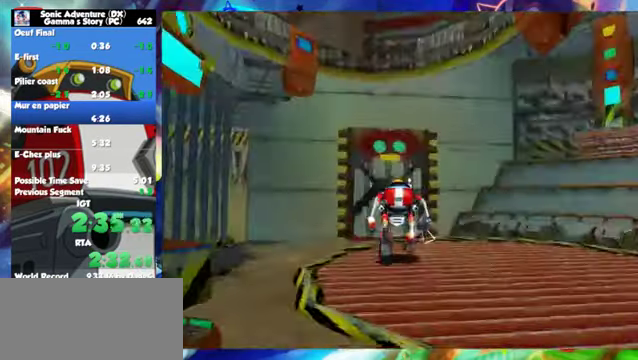
{"buttons": [], "left_stick": "up", "events": []}
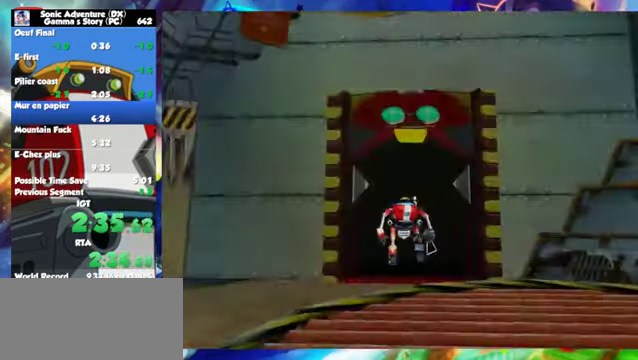
{"buttons": [], "left_stick": "right", "events": [[450, "left_stick", "center"], [500, "left_stick", "right"]]}
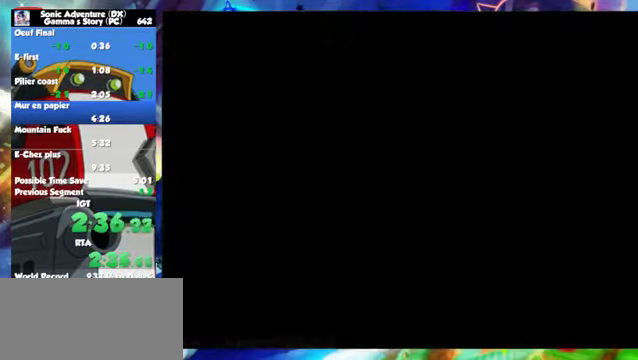
{"buttons": [], "left_stick": "right", "events": []}
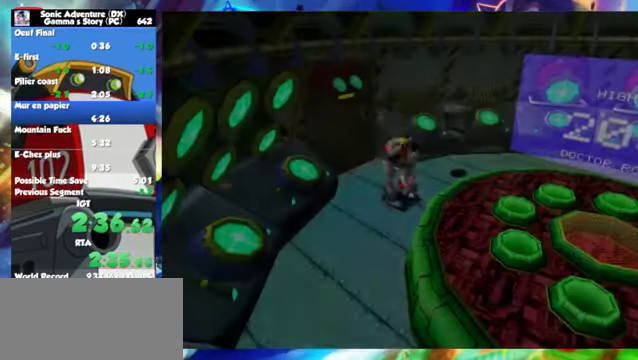
{"buttons": [], "left_stick": "down-right", "events": [[400, "left_stick", "down-right"]]}
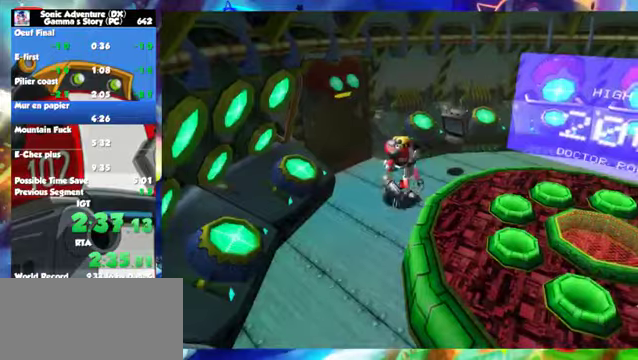
{"buttons": [], "left_stick": "down-right", "events": []}
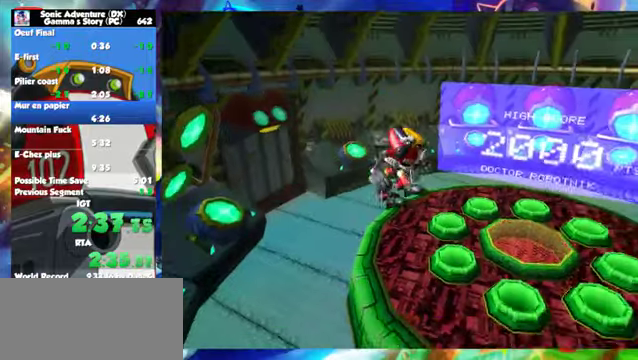
{"buttons": [], "left_stick": "right", "events": [[200, "left_stick", "right"]]}
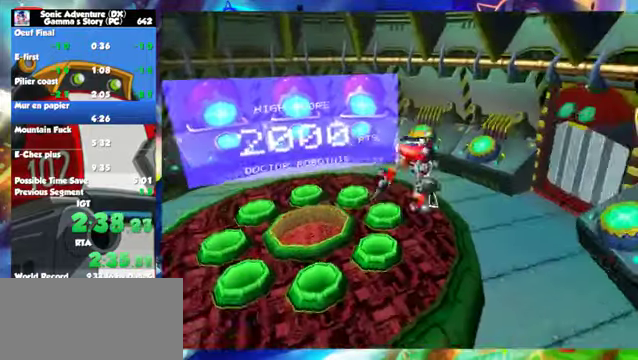
{"buttons": [], "left_stick": "right", "events": []}
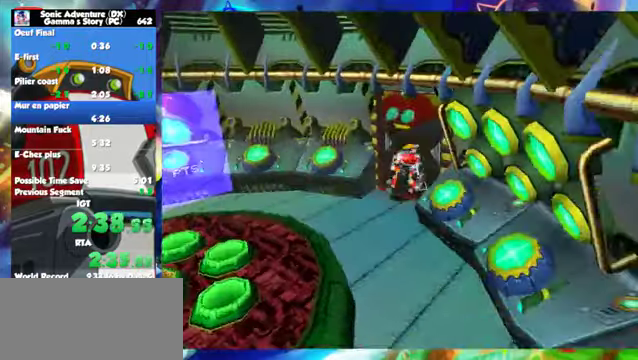
{"buttons": [], "left_stick": "up", "events": [[100, "left_stick", "up-right"], [200, "left_stick", "up"]]}
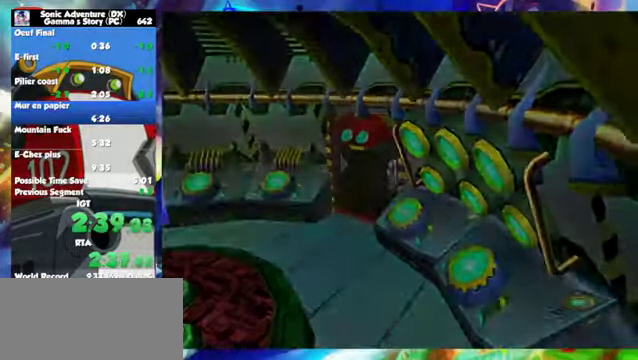
{"buttons": [], "left_stick": "center", "events": [[100, "left_stick", "center"]]}
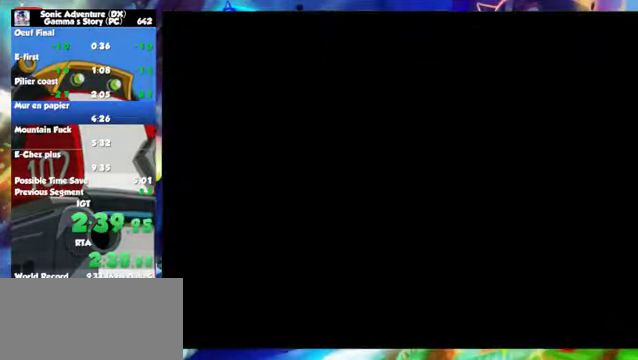
{"buttons": ["START"], "left_stick": "center", "events": [[400, "START", "down"]]}
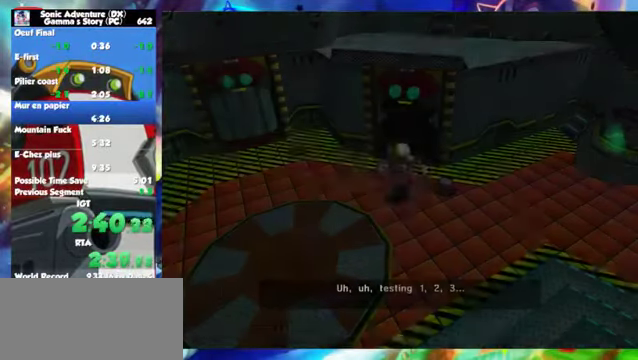
{"buttons": [], "left_stick": "center"}
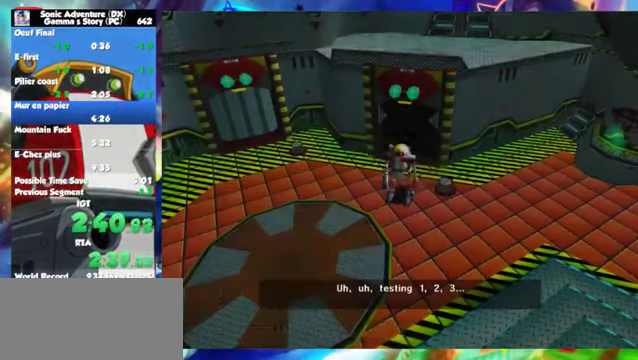
{"buttons": [], "left_stick": "center"}
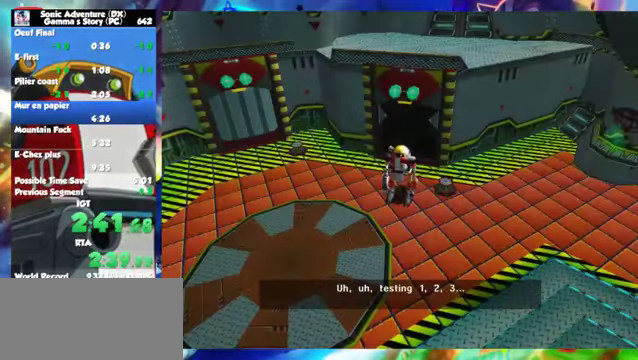
{"buttons": [], "left_stick": "center"}
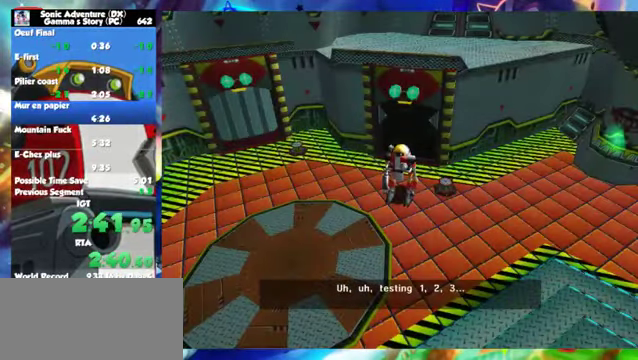
{"buttons": ["START"], "left_stick": "center", "events": [[150, "START", "down"], [250, "START", "up"], [400, "START", "down"]]}
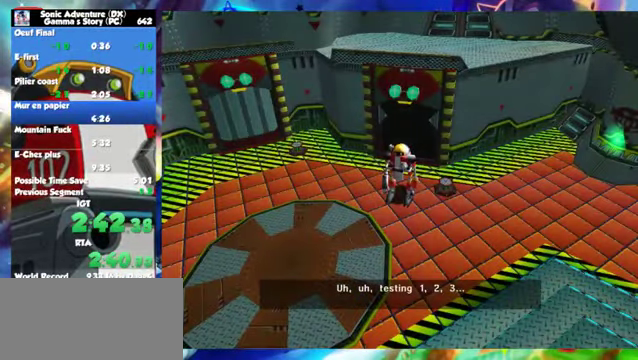
{"buttons": [], "left_stick": "center", "events": [[350, "START", "up"]]}
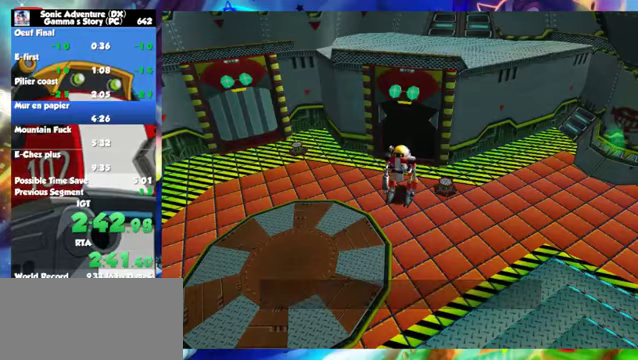
{"buttons": ["START"], "left_stick": "left", "events": [[150, "START", "down"], [250, "left_stick", "left"], [350, "START", "up"], [450, "START", "down"]]}
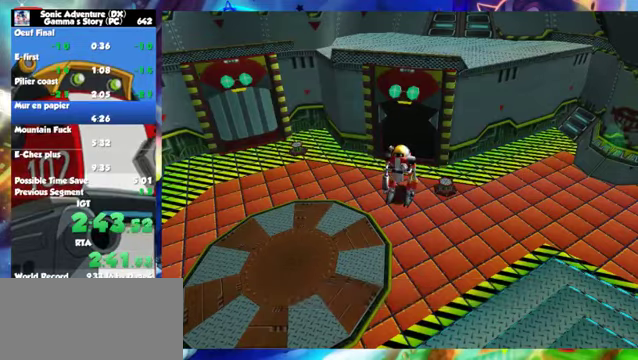
{"buttons": ["L1"], "left_stick": "left", "events": [[50, "START", "up"], [200, "L1", "down"]]}
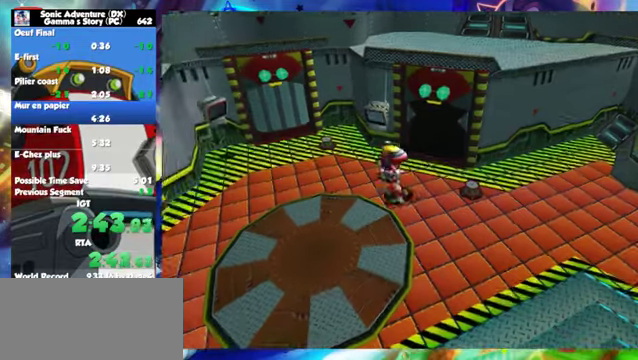
{"buttons": ["A", "L1"], "left_stick": "left", "events": [[250, "A", "down"]]}
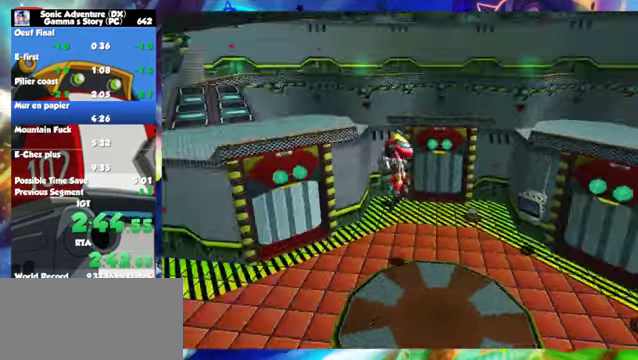
{"buttons": ["A", "L1"], "left_stick": "left", "events": []}
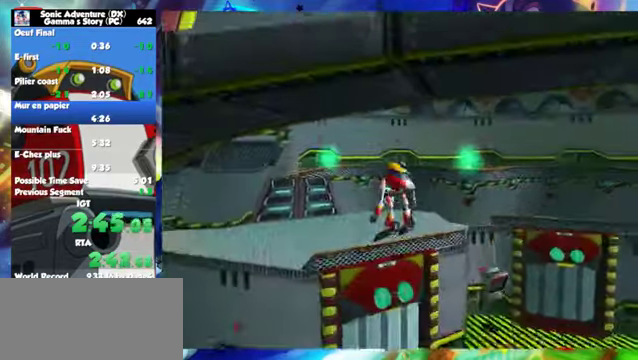
{"buttons": ["A", "L1"], "left_stick": "down-left", "events": [[200, "A", "up"], [350, "A", "down"], [450, "left_stick", "down-left"]]}
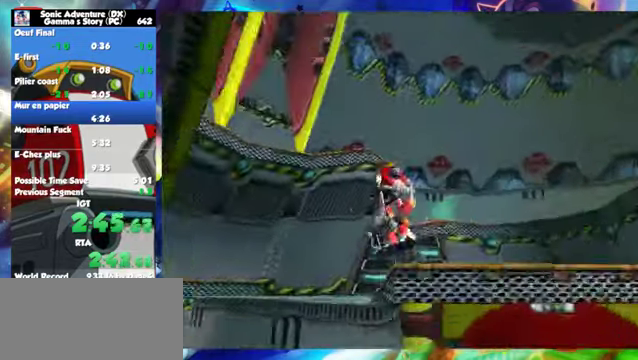
{"buttons": ["A"], "left_stick": "up-left", "events": [[100, "left_stick", "left"], [450, "left_stick", "up-left"], [500, "L1", "up"]]}
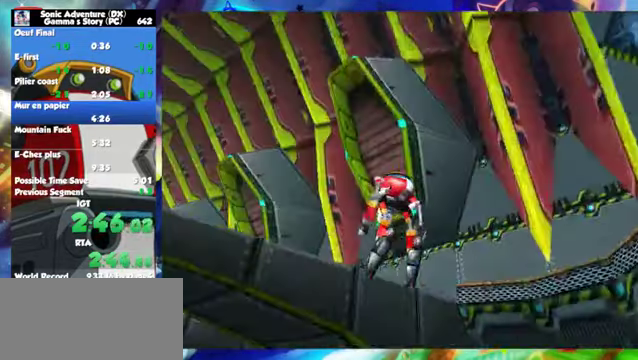
{"buttons": [], "left_stick": "up-right", "events": [[250, "A", "up"], [250, "left_stick", "up"], [300, "left_stick", "up-right"]]}